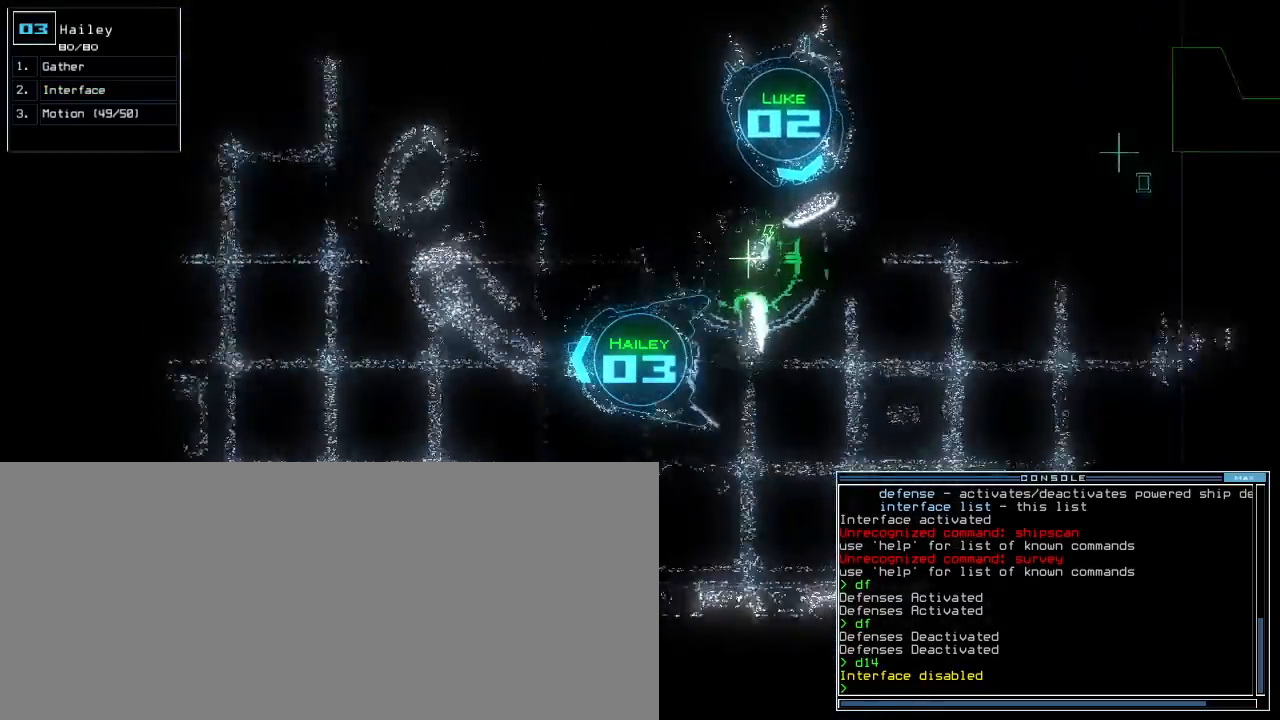
Gameplay with keyboard; each line is a JSON object with the keys held at the frame after it. "events" lists presses ("down") and releases ("up") of ".", "0", "1", "2", "3", "4", "5", "6", "7", "8", "9", "a", "b", "backspace", "c", "caps_lock", "comma", "ctrl_l", "ctrl_r", "d", "down", "e", "equals", "escape", "f", "f8", "g", "h", "i", "j", "k", "l", "left", "m", "minus", "n", "o", "p", "q", "quote", "r", "return", "right", "s", "semicolon", "shift_l", "shift_r", "space", "t", "tab", "tilde", "u", "up", "v", "w", "x", "y" and "z" between this image and that frame as [ms after this image, input, new state], when the widget could be followed in between. No other keys are recorded. Mouse input is not recorded.
{"keys": ["up"], "events": [[400, "left", "down"], [460, "left", "up"]]}
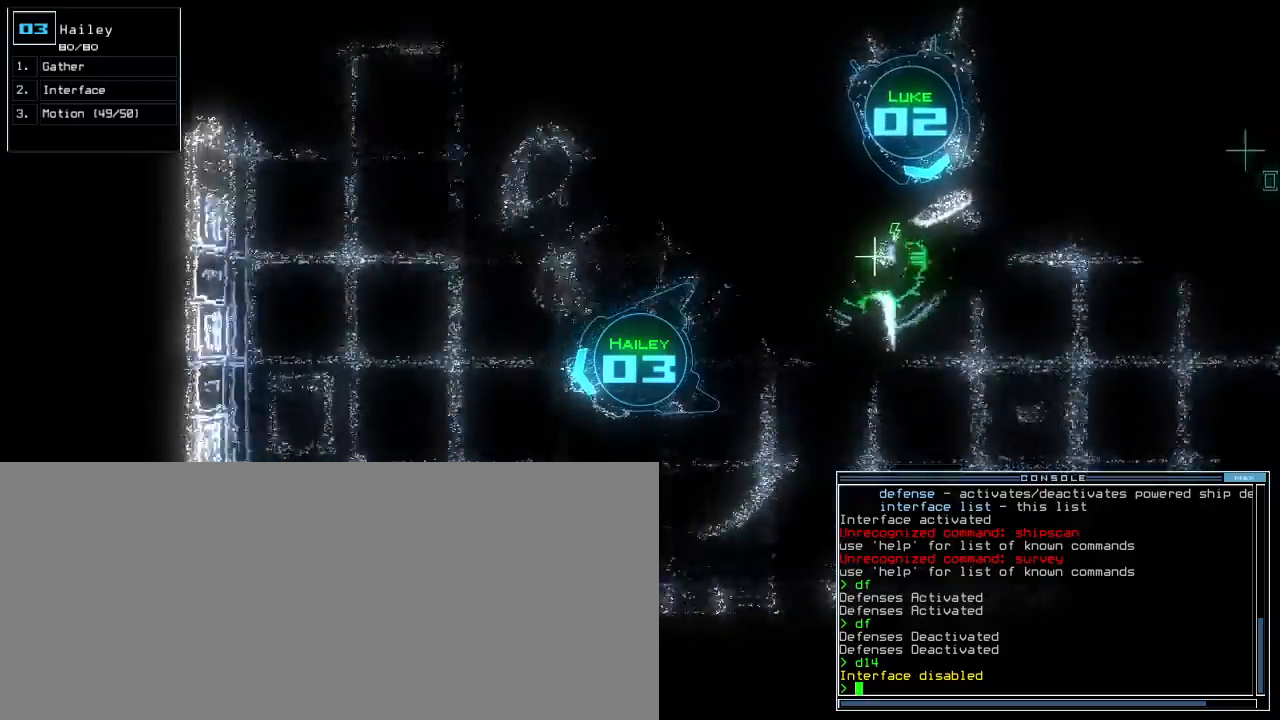
{"keys": ["right", "up"]}
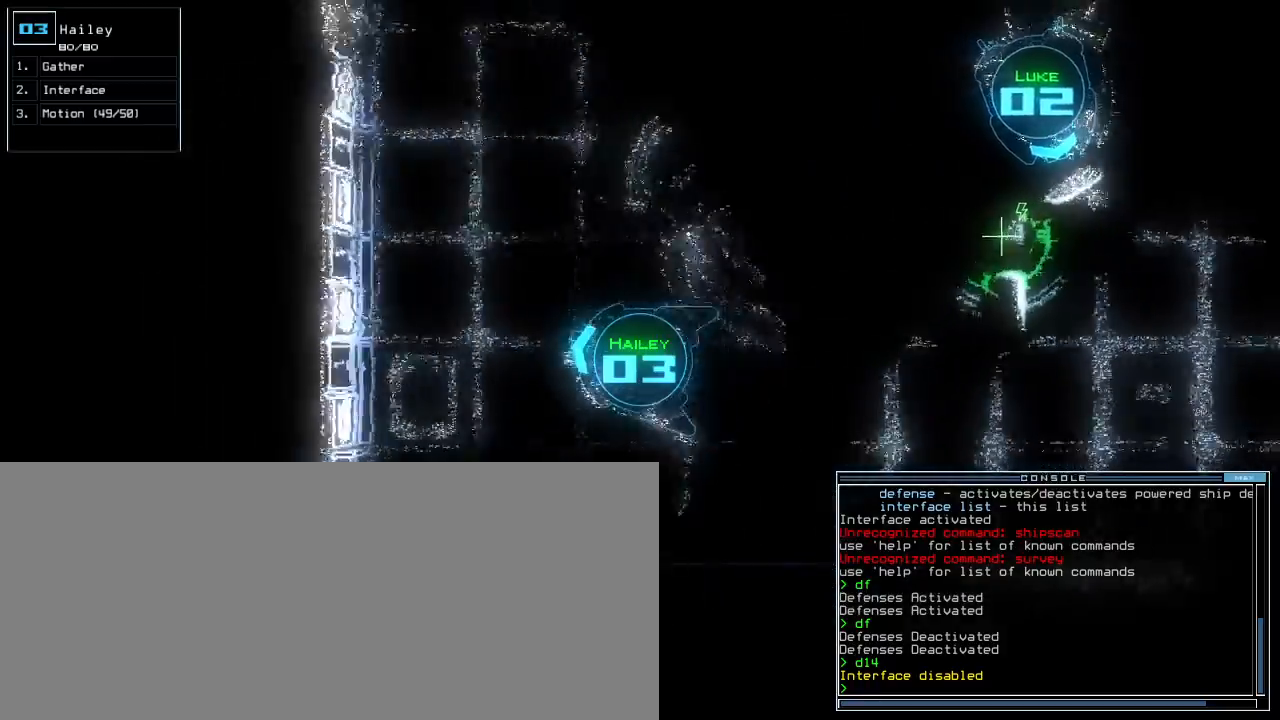
{"keys": ["right", "up"], "events": []}
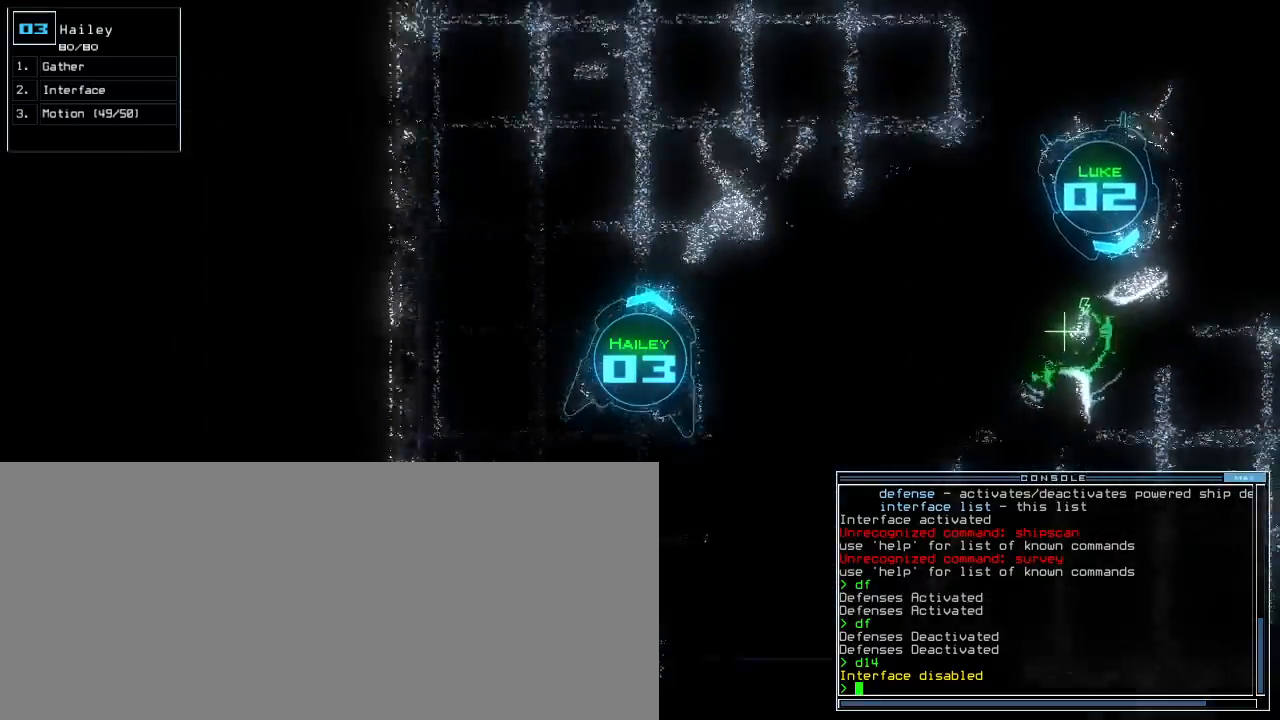
{"keys": ["up"], "events": [[260, "right", "up"]]}
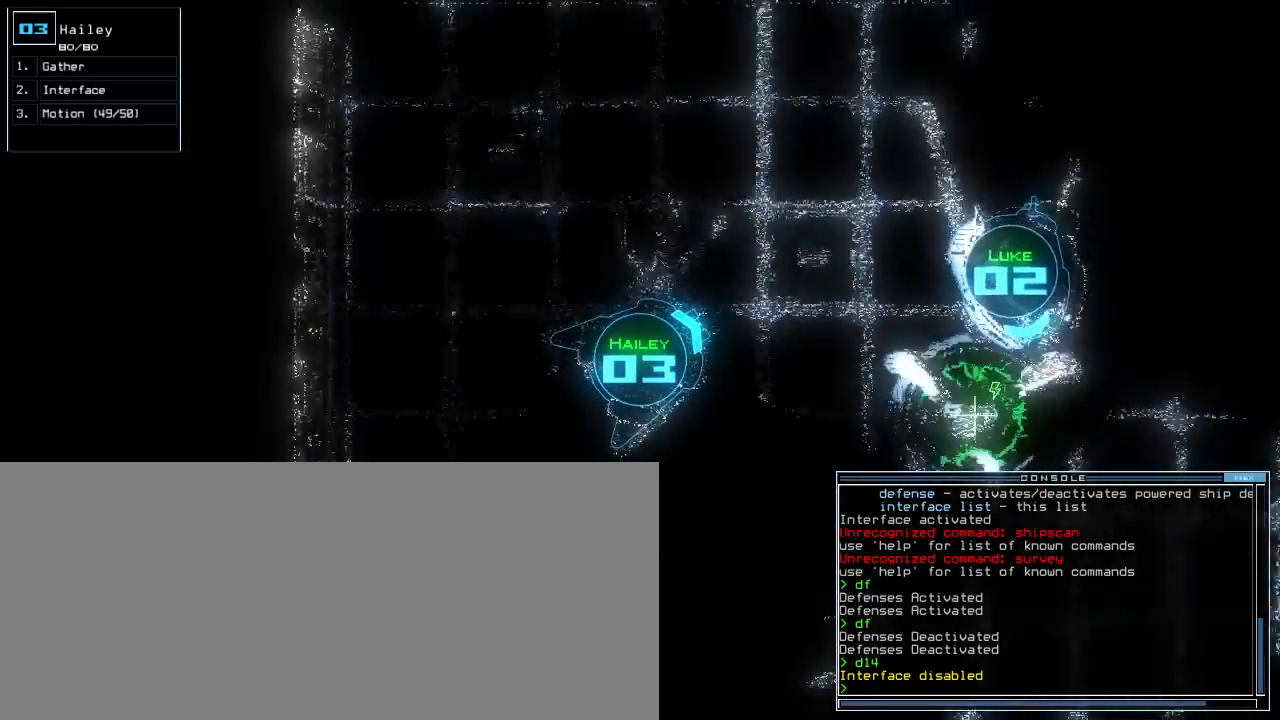
{"keys": ["up"], "events": []}
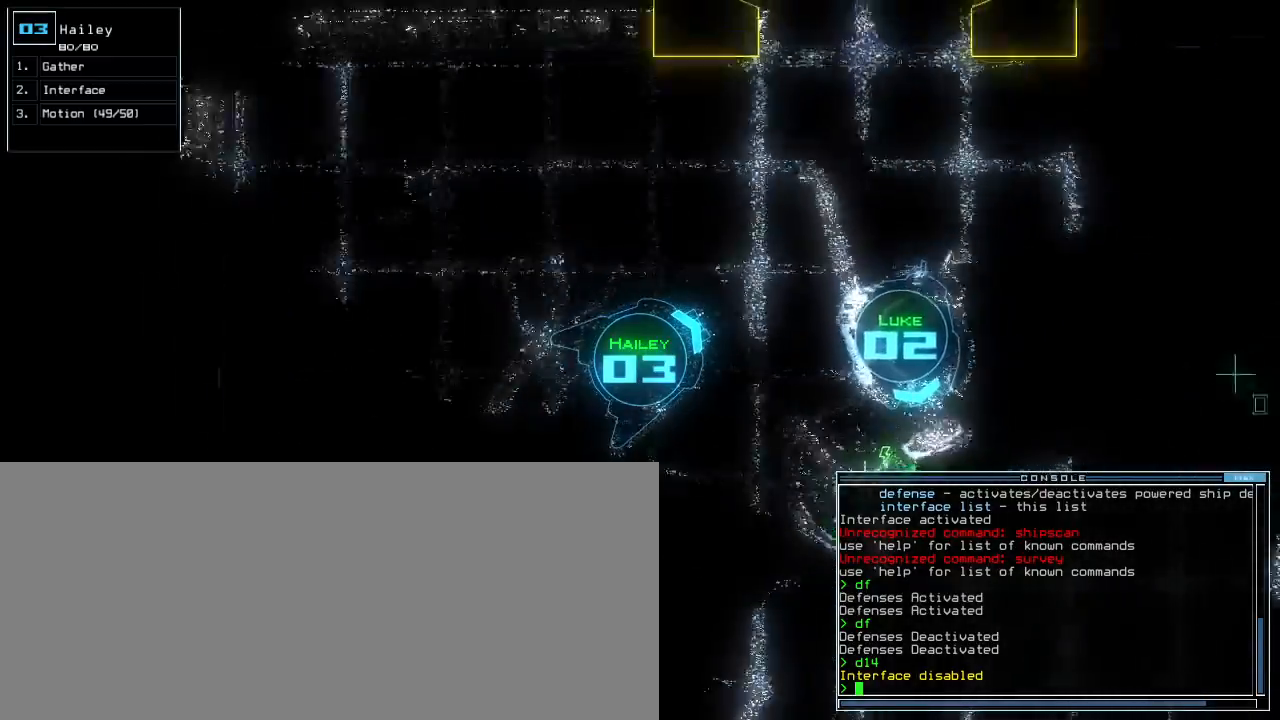
{"keys": ["right", "up"], "events": [[240, "left", "down"], [400, "left", "up"], [500, "right", "down"]]}
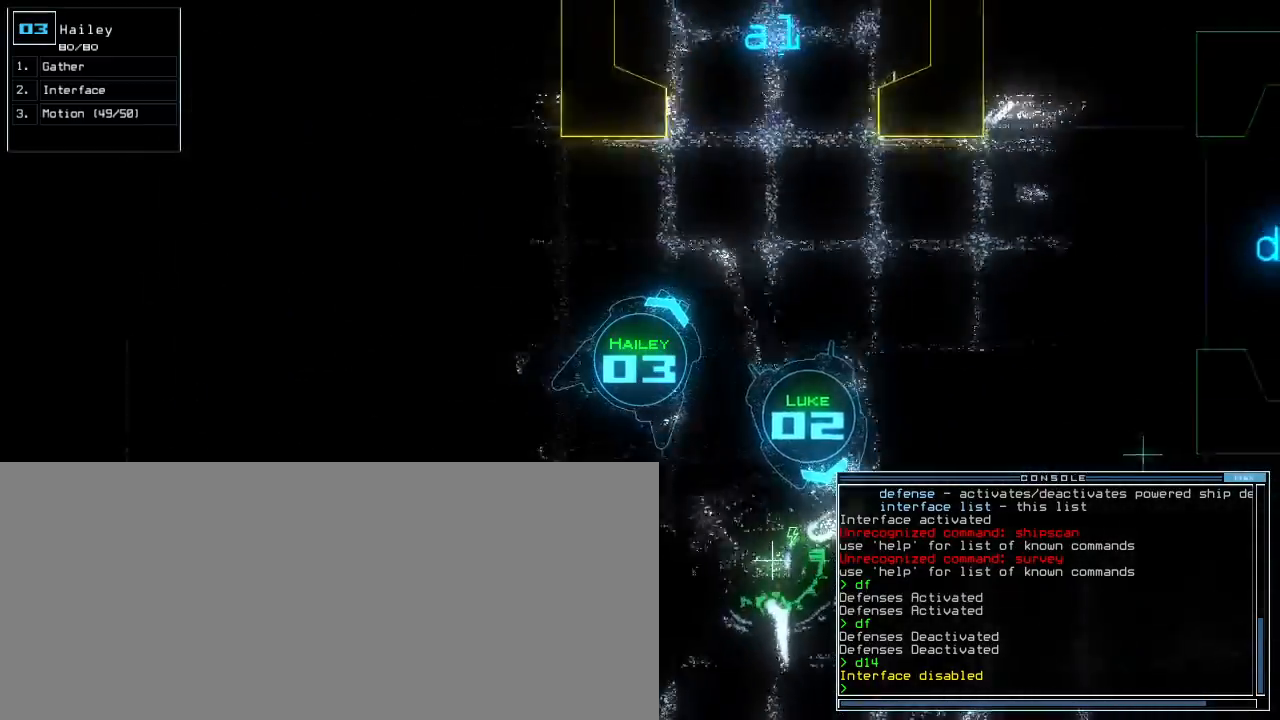
{"keys": ["up"], "events": [[100, "right", "up"], [220, "right", "down"], [340, "right", "up"], [420, "right", "down"], [500, "right", "up"]]}